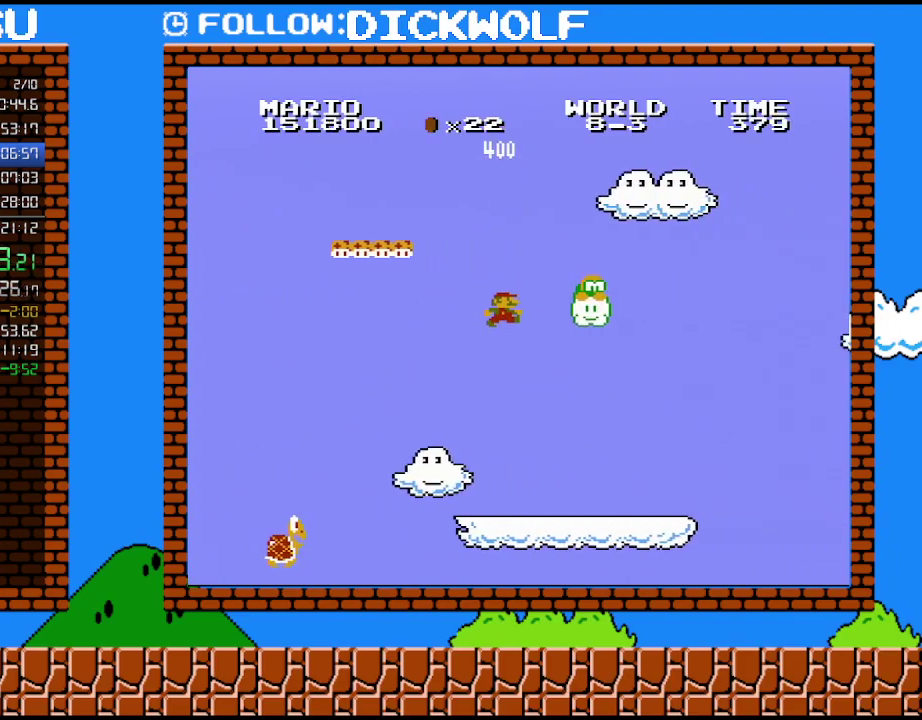
Gameplay with a controller (Nintendo layout); each line is a JSON object with the inputs held at the frame after it. "events" lists button and stick changes between this image and that frame as [ms after this image, input, new state], when the widget could be followed in between. Not read: L3 R3.
{"buttons": ["B", "DPAD_RIGHT"], "events": [[133, "DPAD_UP", "up"], [200, "DPAD_LEFT", "up"], [267, "DPAD_RIGHT", "down"]]}
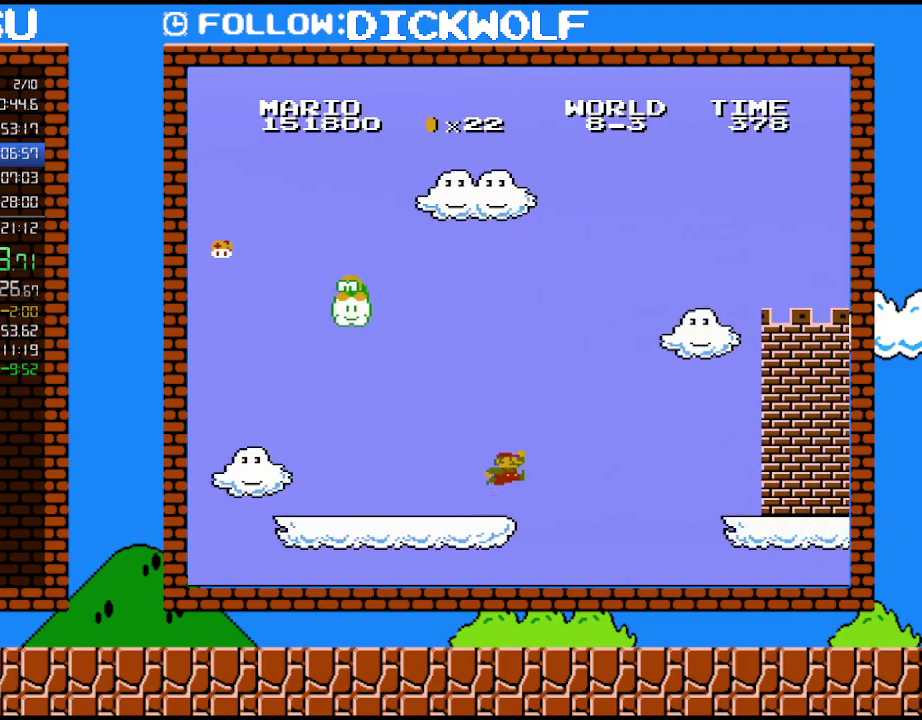
{"buttons": ["B", "DPAD_RIGHT"], "events": [[167, "A", "down"], [450, "A", "up"]]}
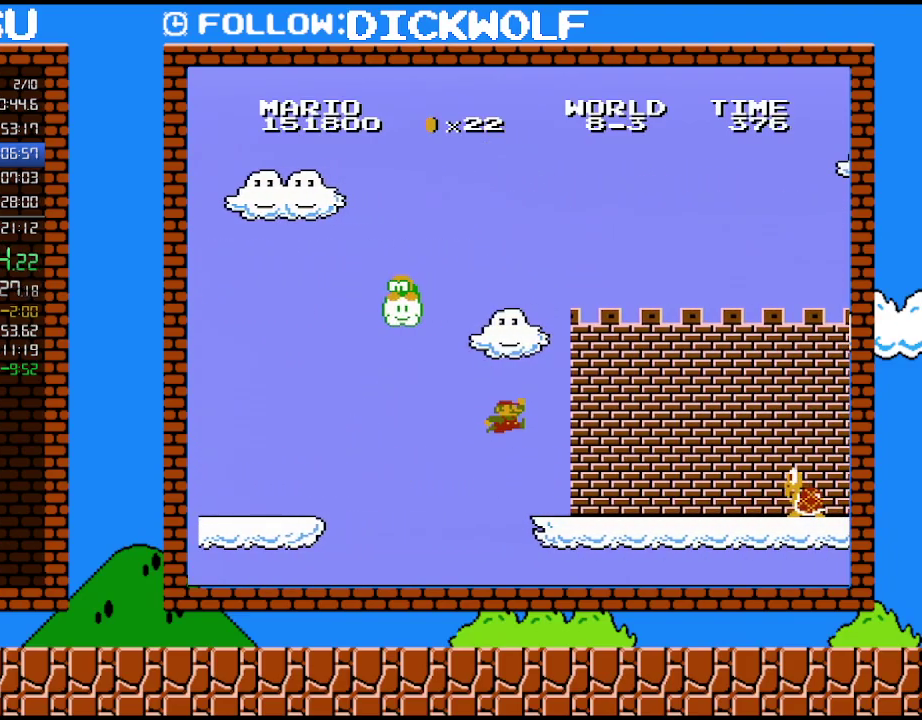
{"buttons": ["A", "B", "DPAD_RIGHT"], "events": [[483, "A", "down"]]}
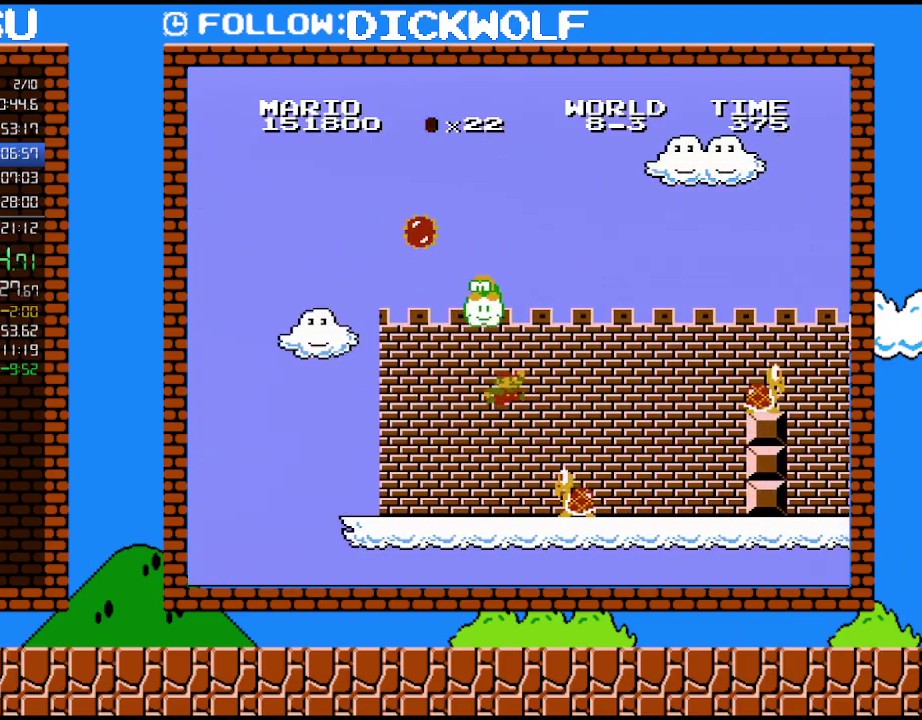
{"buttons": ["B", "DPAD_RIGHT"], "events": [[133, "A", "up"], [333, "DPAD_LEFT", "down"], [333, "DPAD_RIGHT", "up"], [417, "DPAD_LEFT", "up"], [450, "DPAD_RIGHT", "down"]]}
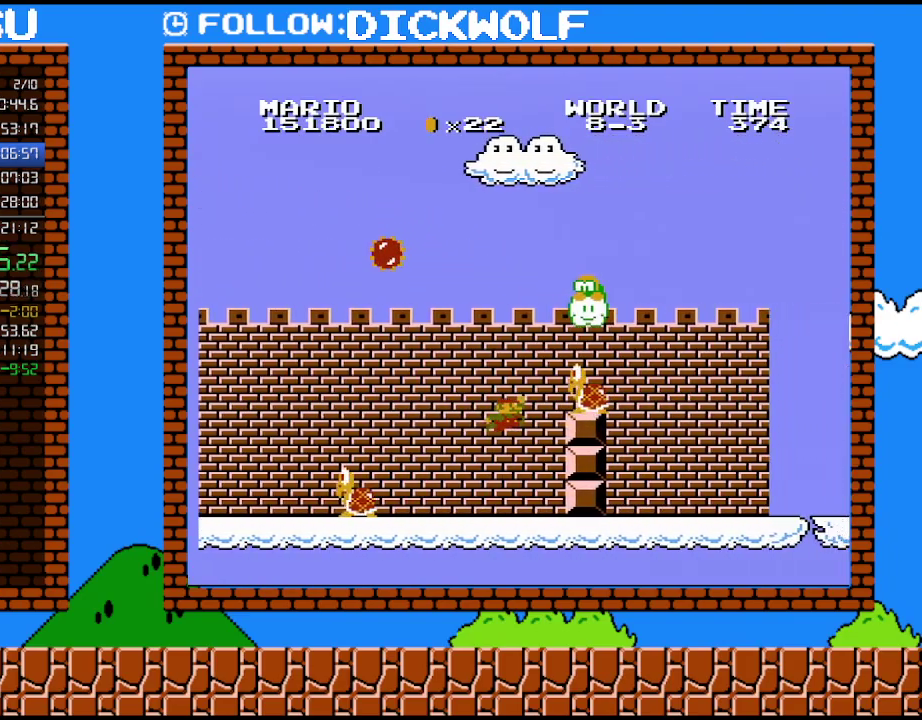
{"buttons": ["A", "B", "DPAD_RIGHT"], "events": [[50, "DPAD_RIGHT", "up"], [83, "A", "down"], [450, "DPAD_RIGHT", "down"]]}
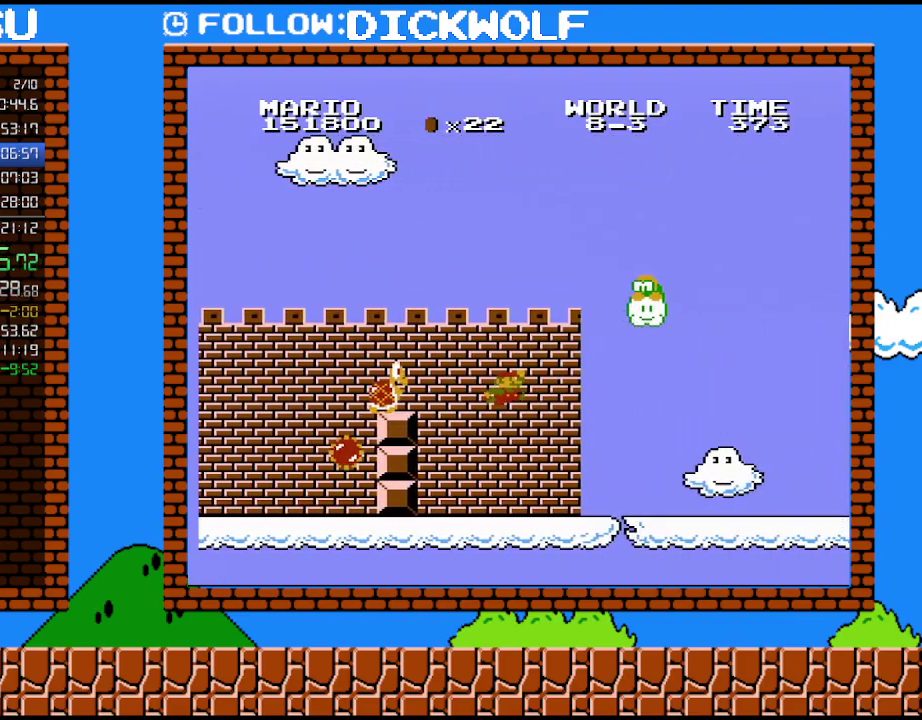
{"buttons": ["B"], "events": [[17, "A", "up"], [267, "DPAD_RIGHT", "up"]]}
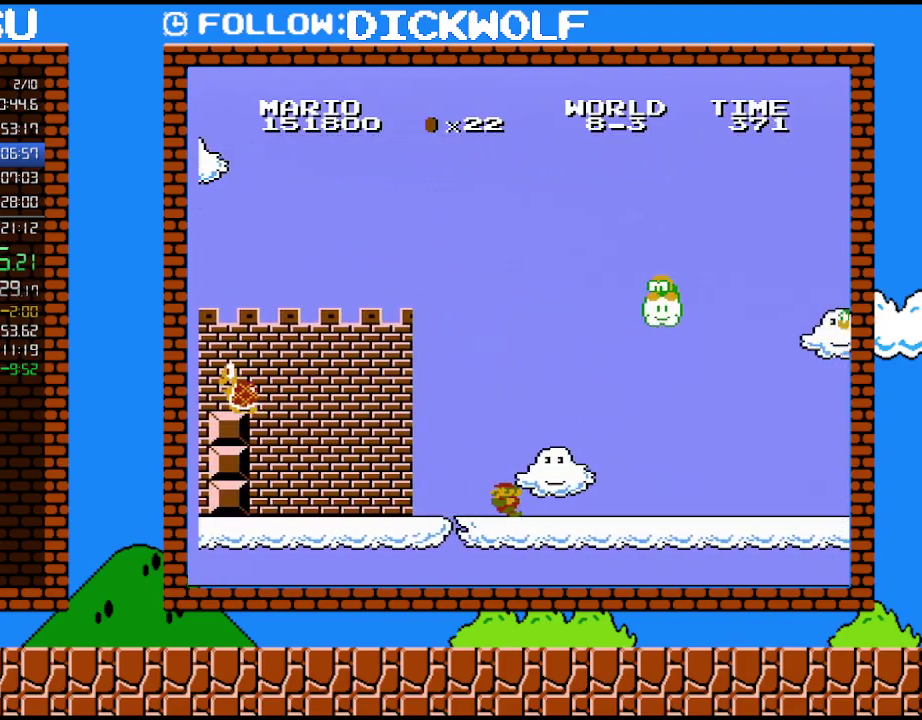
{"buttons": ["B", "DPAD_LEFT"], "events": [[100, "DPAD_LEFT", "down"]]}
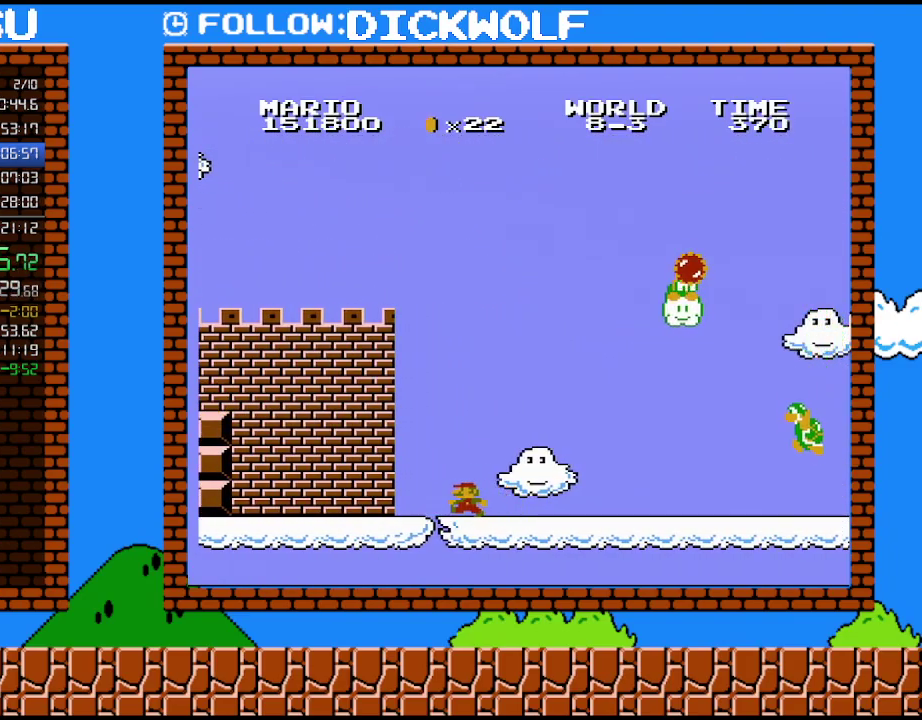
{"buttons": ["B", "DPAD_RIGHT"], "events": [[200, "DPAD_LEFT", "up"], [333, "DPAD_RIGHT", "down"]]}
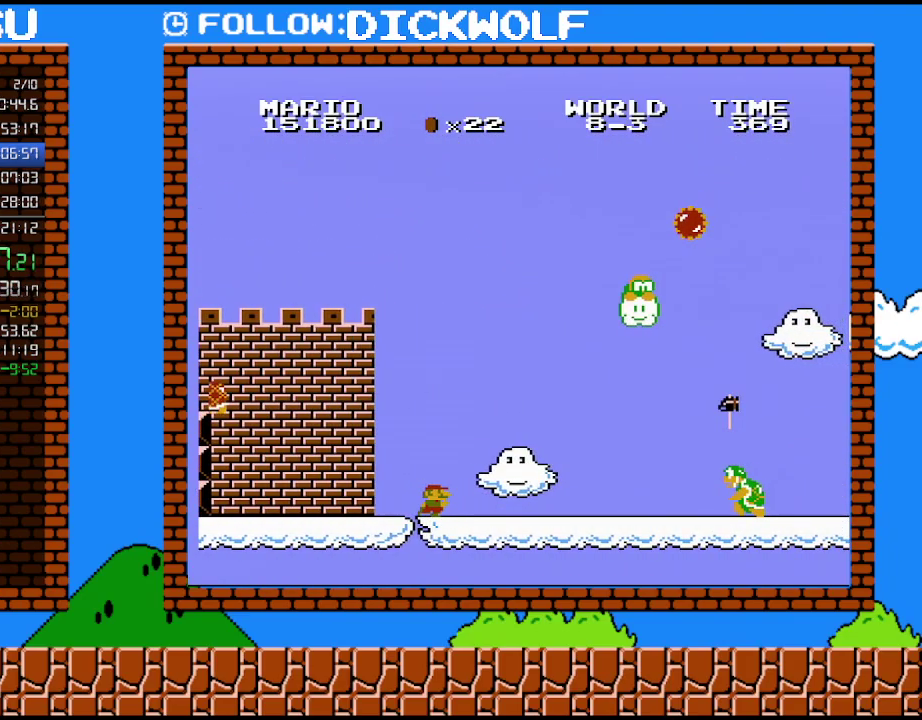
{"buttons": ["B", "DPAD_RIGHT"], "events": []}
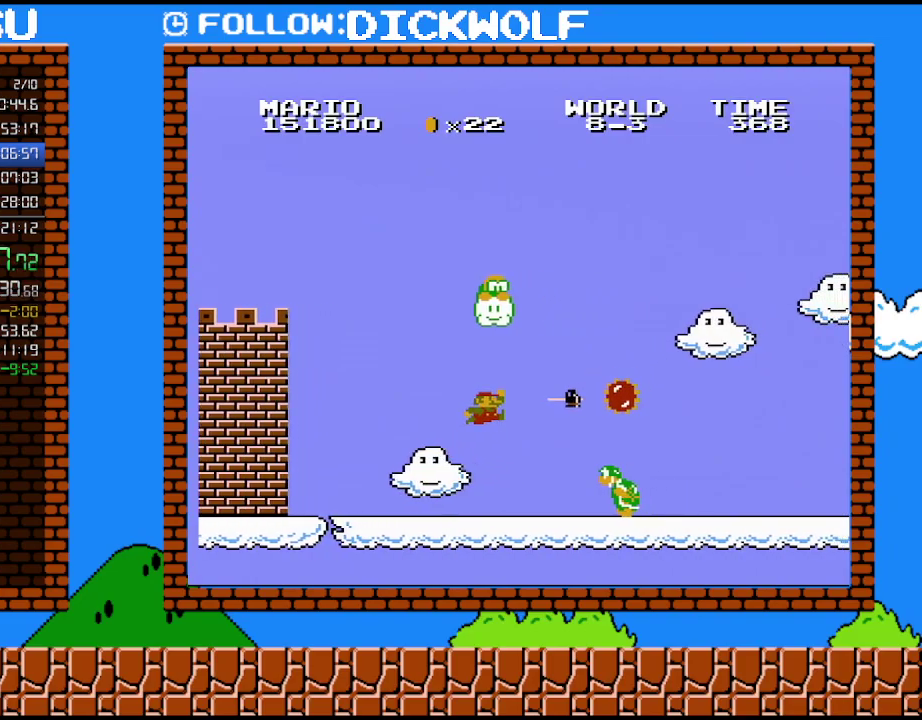
{"buttons": ["A", "B", "DPAD_RIGHT"], "events": [[50, "A", "down"]]}
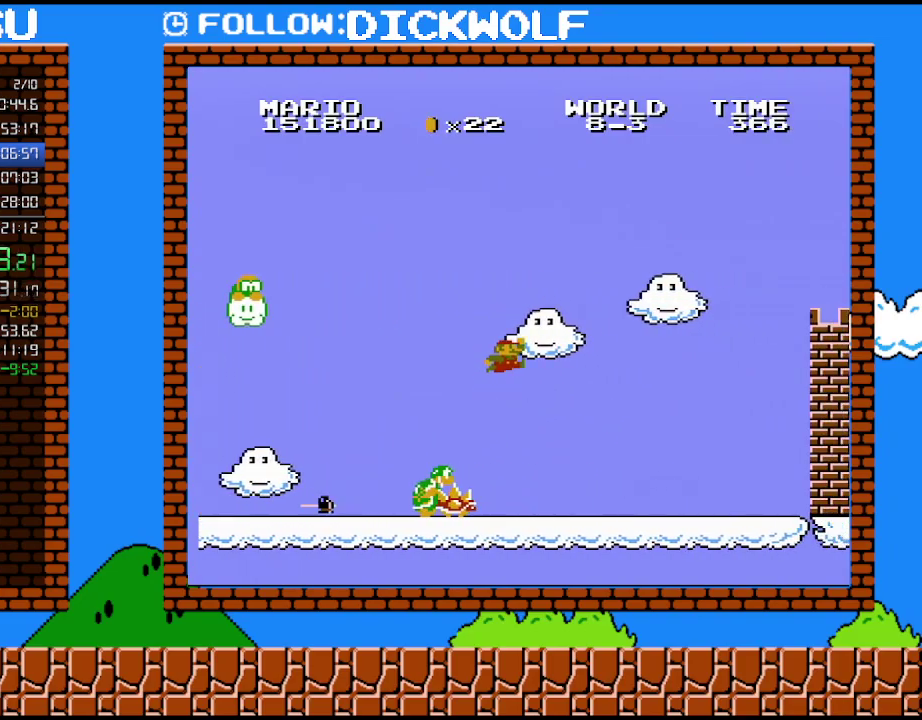
{"buttons": ["B", "DPAD_RIGHT"], "events": [[67, "A", "up"]]}
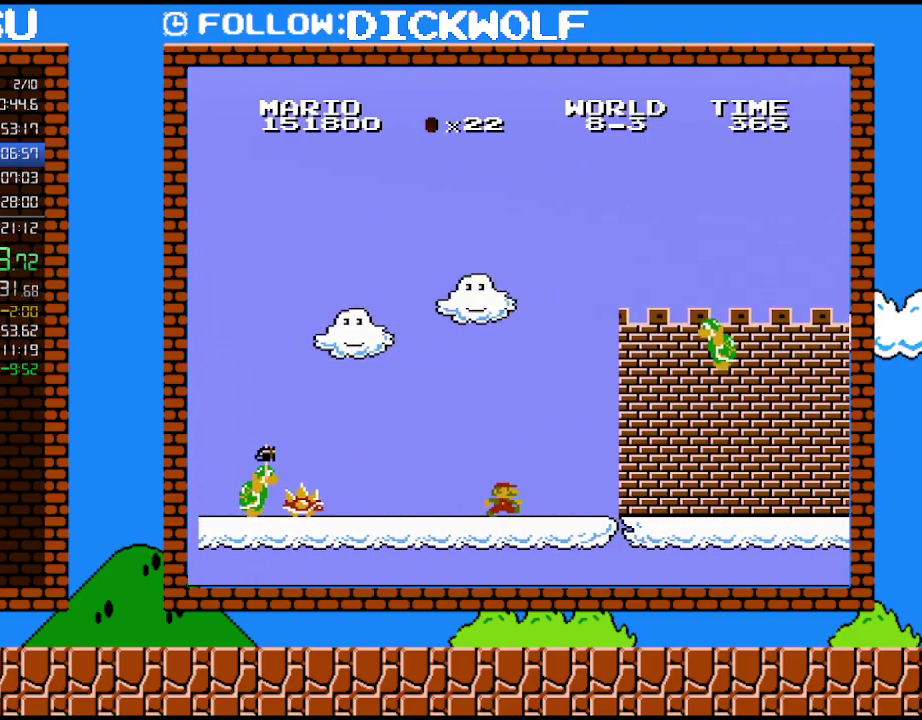
{"buttons": ["A", "B", "DPAD_RIGHT"], "events": [[200, "A", "down"]]}
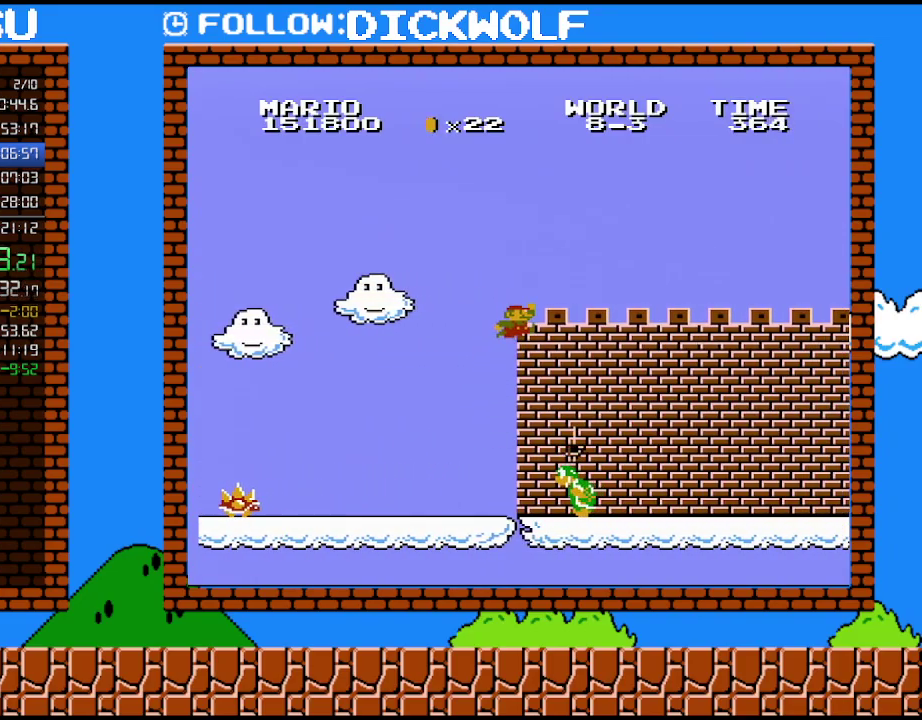
{"buttons": ["B", "DPAD_RIGHT"], "events": [[417, "A", "up"]]}
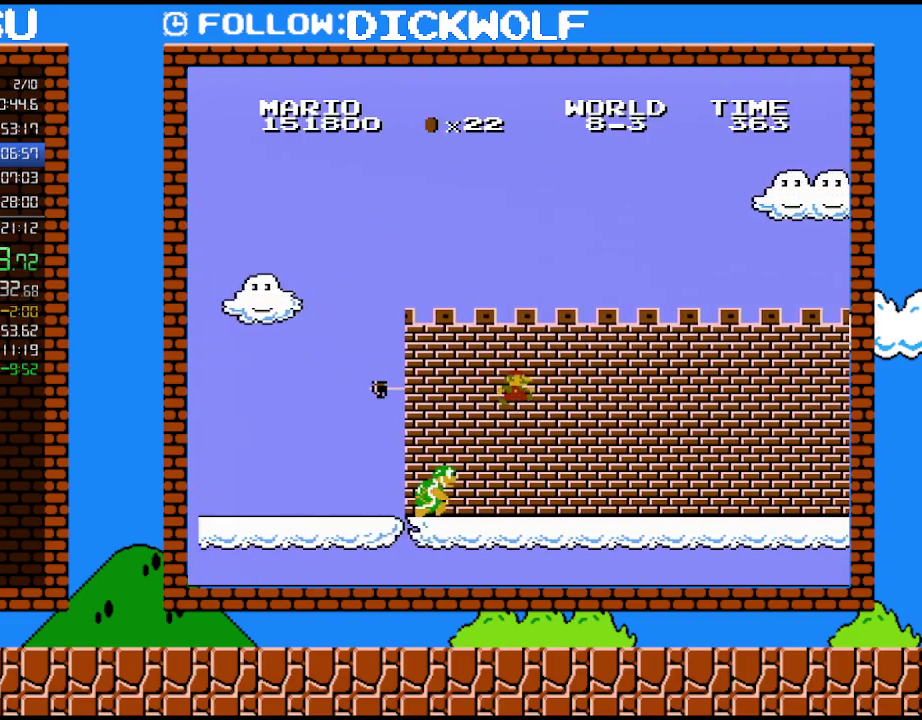
{"buttons": ["B", "DPAD_RIGHT"], "events": [[50, "A", "down"], [133, "A", "up"]]}
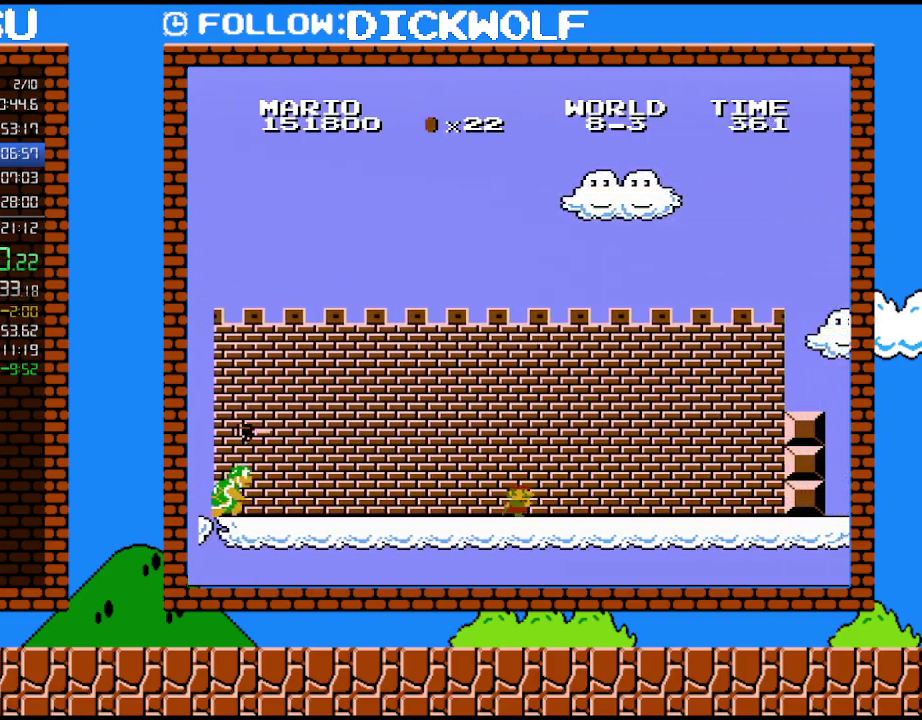
{"buttons": ["B", "DPAD_RIGHT"], "events": []}
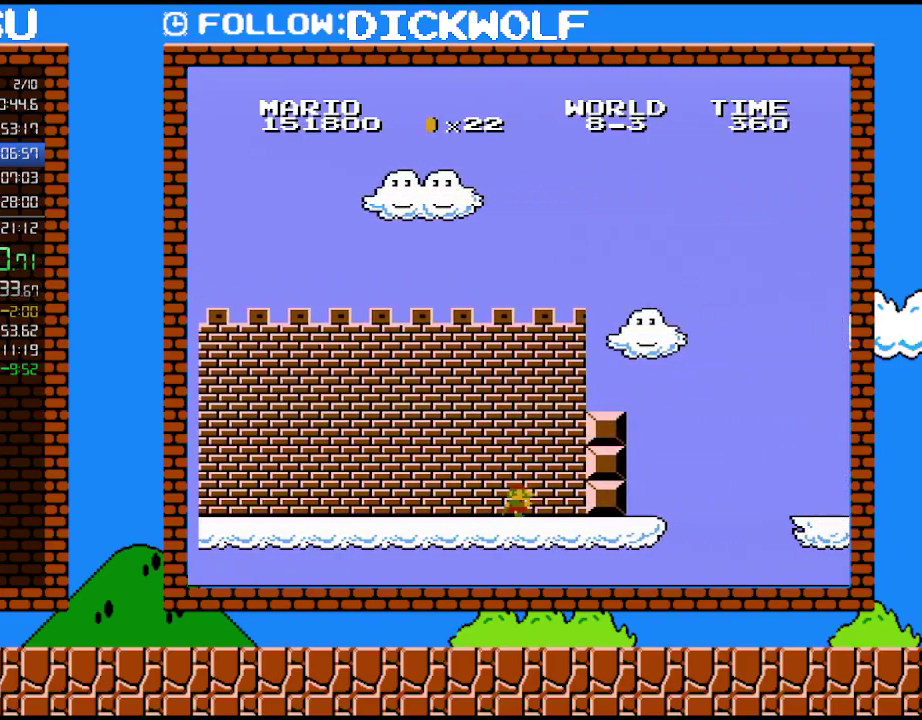
{"buttons": ["A", "B", "DPAD_RIGHT"], "events": [[333, "A", "down"]]}
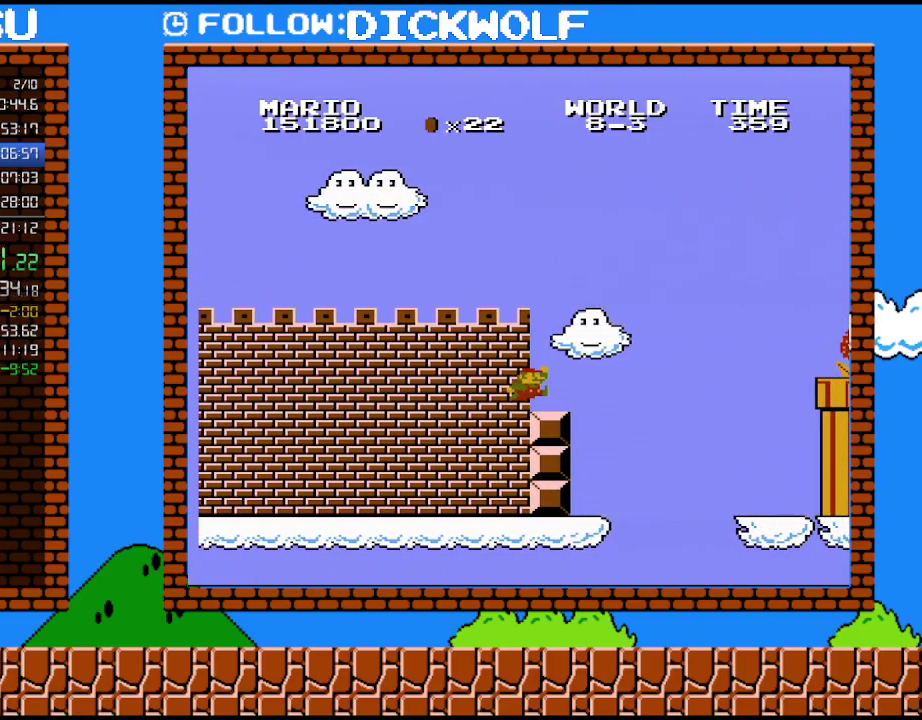
{"buttons": ["A", "B", "DPAD_RIGHT"], "events": [[50, "A", "up"], [333, "A", "down"]]}
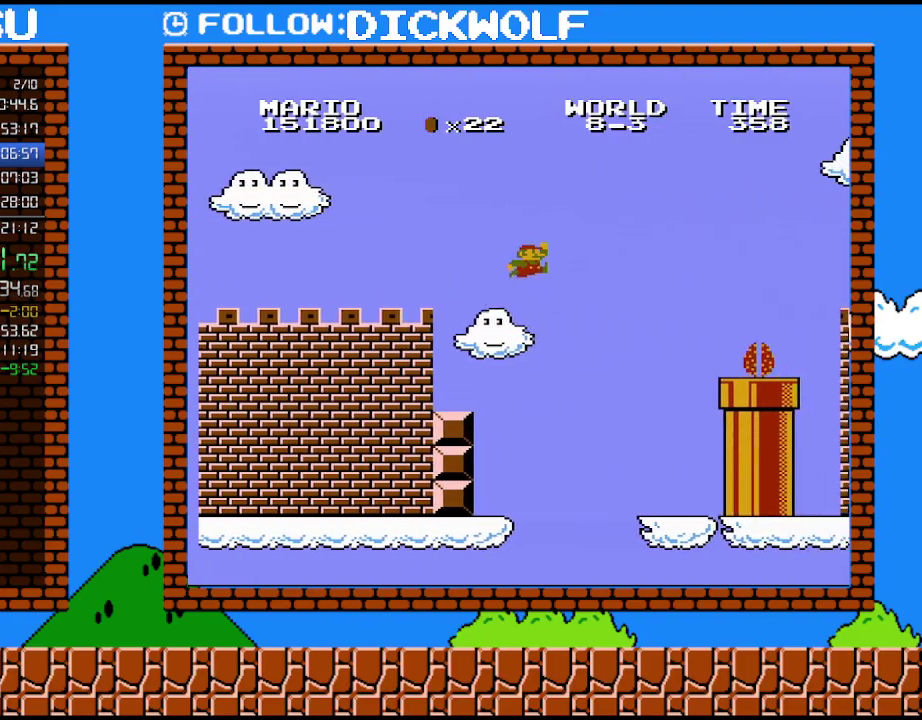
{"buttons": ["B", "DPAD_RIGHT"], "events": [[200, "A", "up"], [300, "DPAD_RIGHT", "up"], [400, "DPAD_RIGHT", "down"]]}
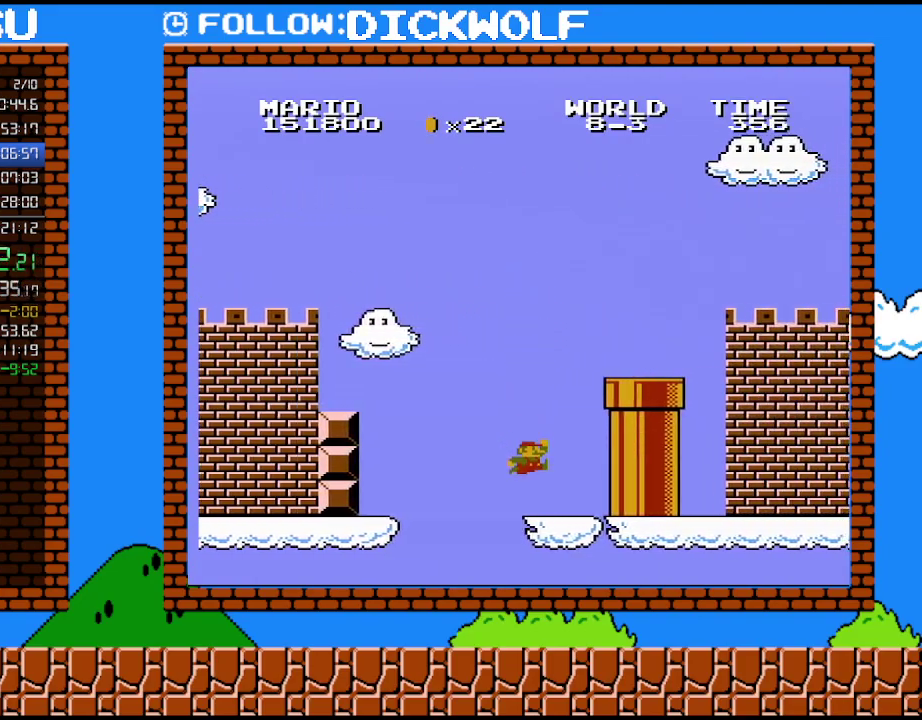
{"buttons": ["A", "B"], "events": [[383, "A", "down"], [450, "DPAD_RIGHT", "up"]]}
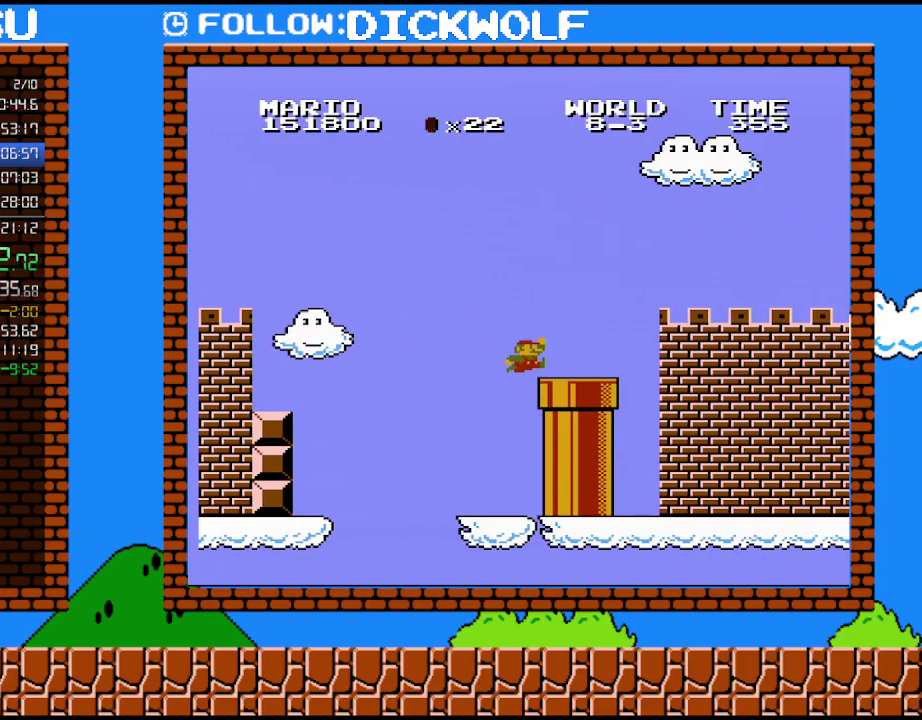
{"buttons": ["A", "B", "DPAD_RIGHT"], "events": [[133, "A", "up"], [133, "DPAD_RIGHT", "down"], [267, "DPAD_RIGHT", "up"], [333, "A", "down"], [367, "DPAD_RIGHT", "down"]]}
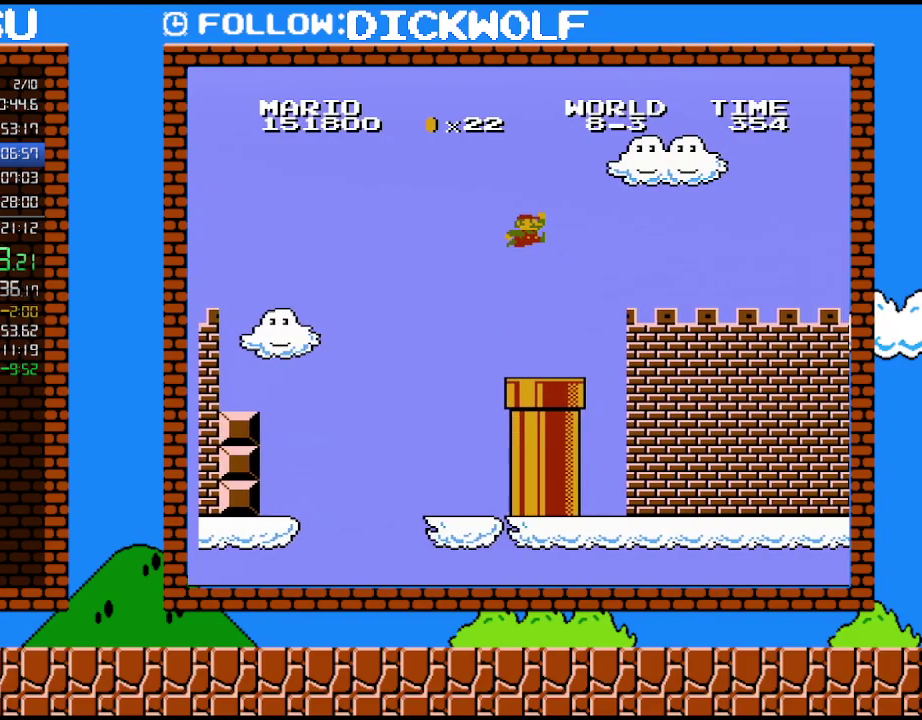
{"buttons": ["B"], "events": [[483, "A", "up"], [483, "DPAD_RIGHT", "up"]]}
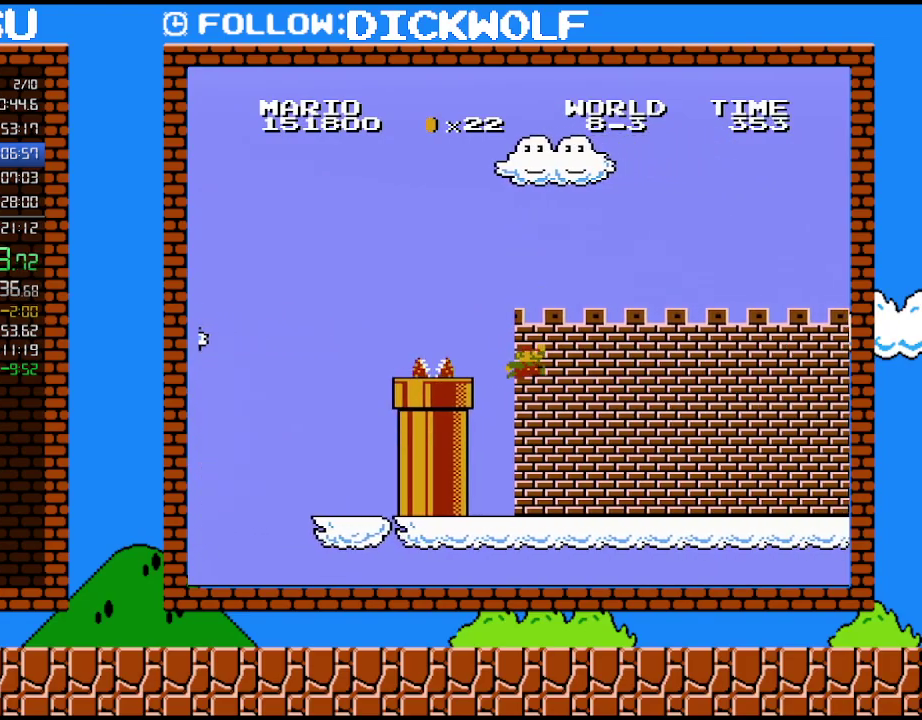
{"buttons": ["B", "DPAD_RIGHT"], "events": [[167, "DPAD_RIGHT", "down"]]}
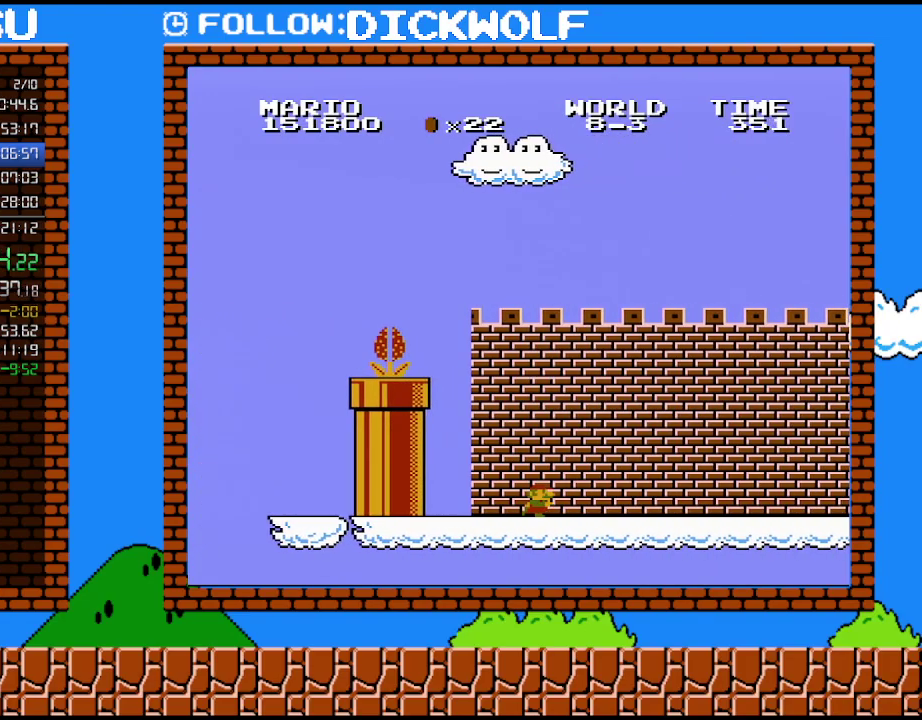
{"buttons": ["B", "DPAD_RIGHT"], "events": []}